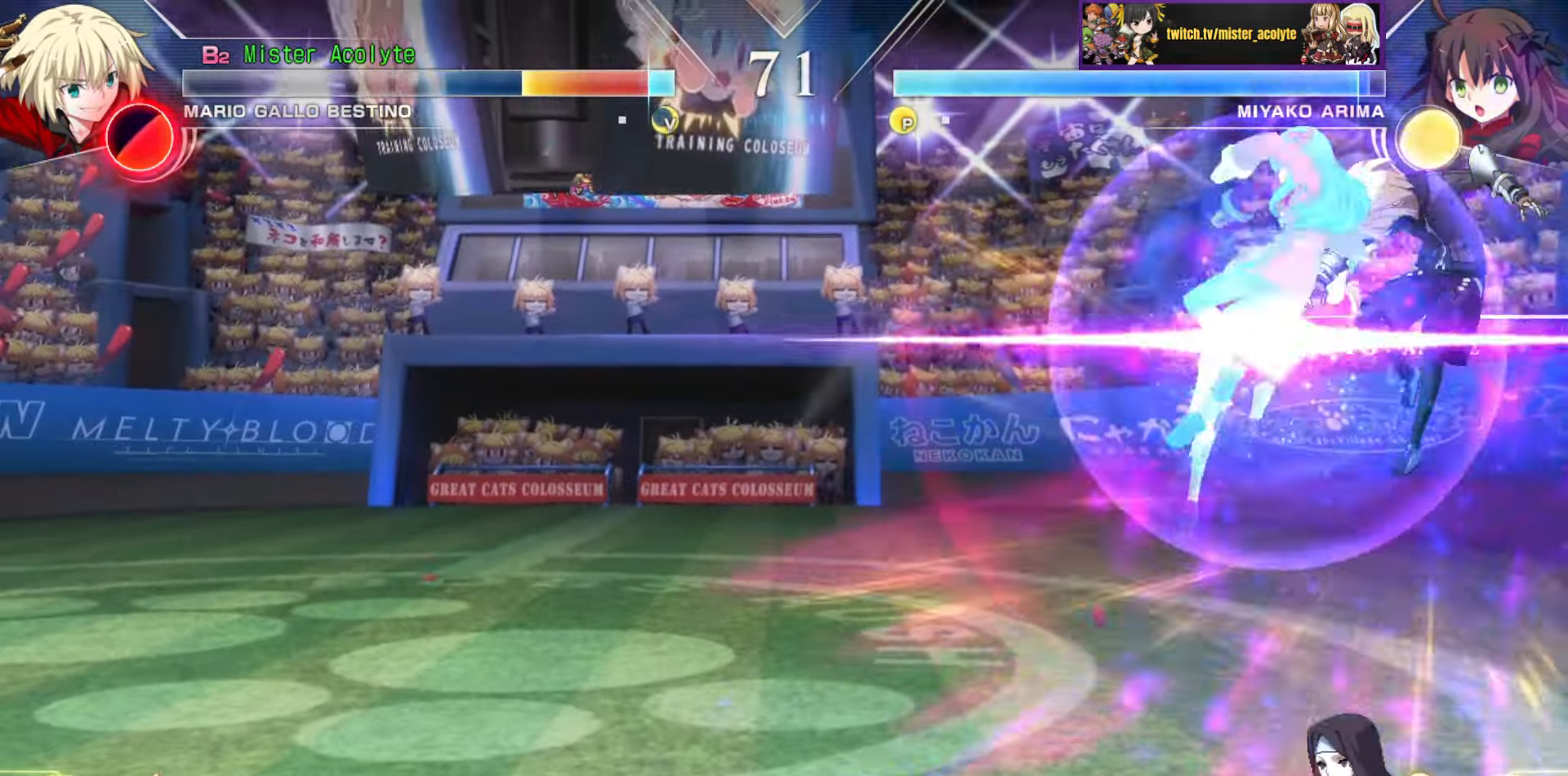
Gameplay with a controller (PlayStation layout); each line is a JSON object with the inputs held at the frame after it. "events" lists button and stick changes between this image and that frame as [ms after this image, input, new state], when the widget could be followed in between. Not read: DPAD_DOWN DPAD_LEFT DPAD_RIGHT DPAD_UP L1 L2 L3 R3 SELECT START left_stick right_stick.
{"buttons": ["SQUARE"], "events": [[67, "SQUARE", "up"], [150, "SQUARE", "down"], [334, "SQUARE", "up"], [417, "SQUARE", "down"]]}
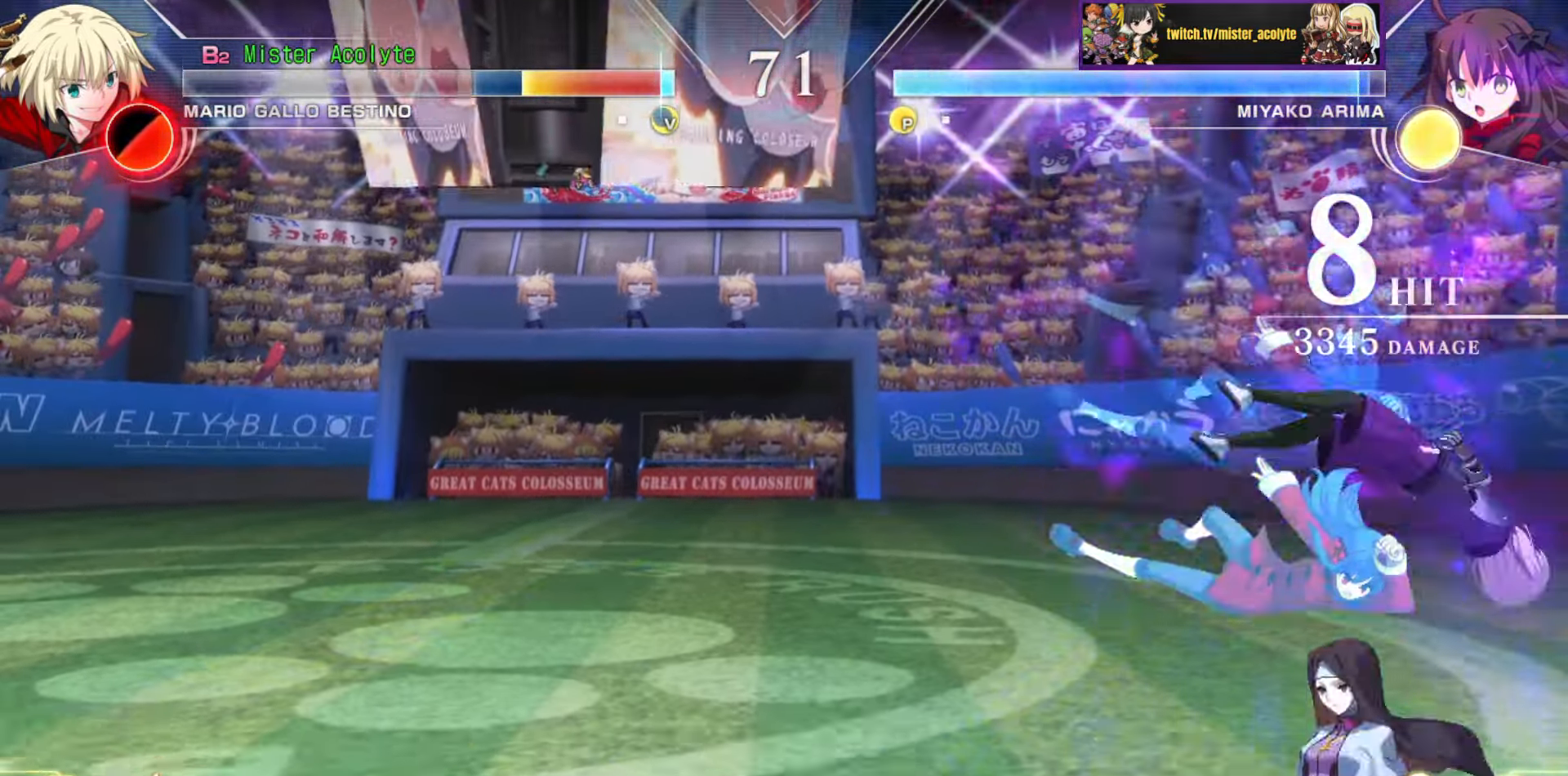
{"buttons": ["SQUARE"], "events": [[100, "SQUARE", "up"], [167, "SQUARE", "down"], [400, "SQUARE", "up"], [500, "SQUARE", "down"]]}
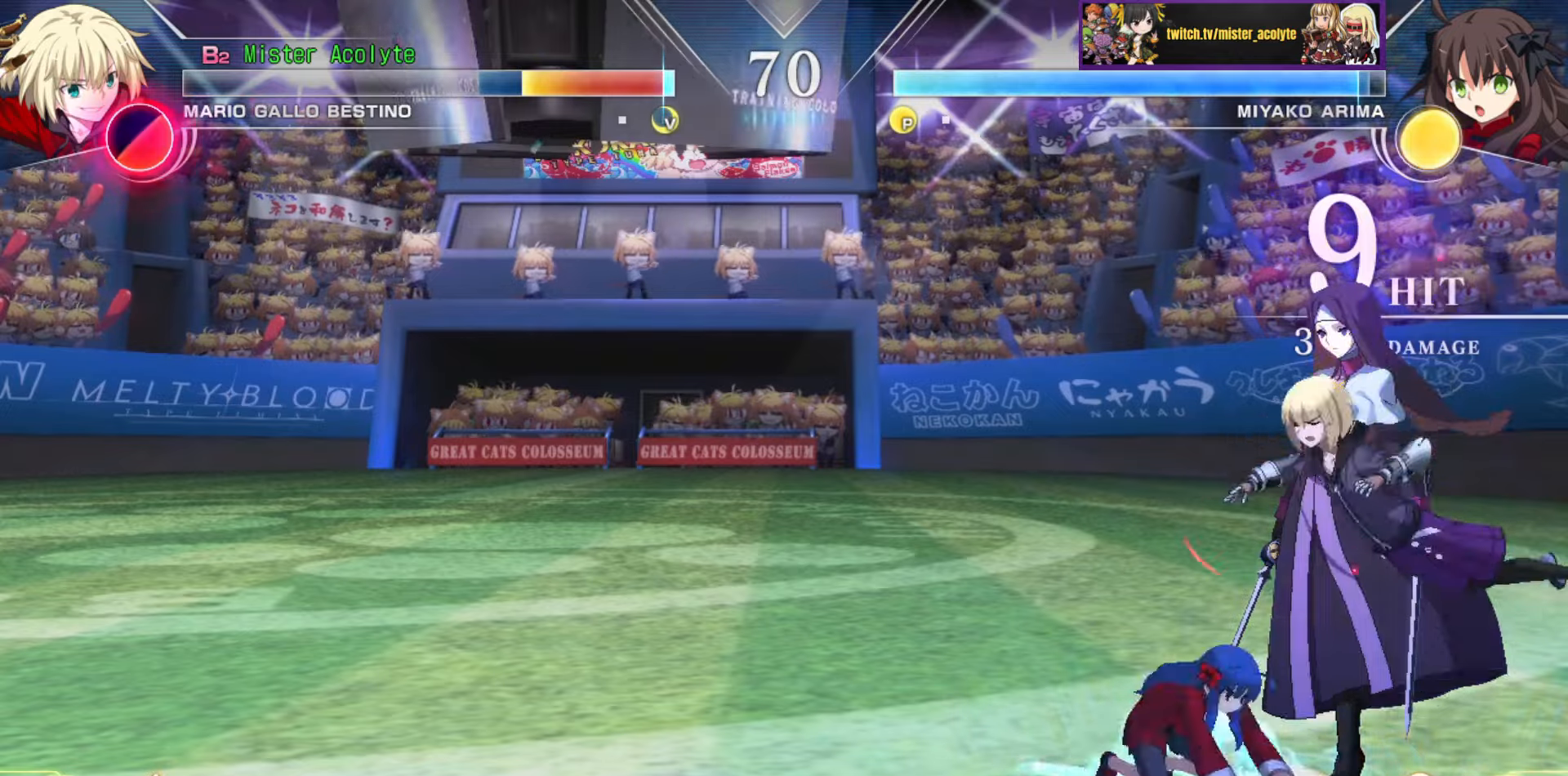
{"buttons": [], "events": [[267, "SQUARE", "up"]]}
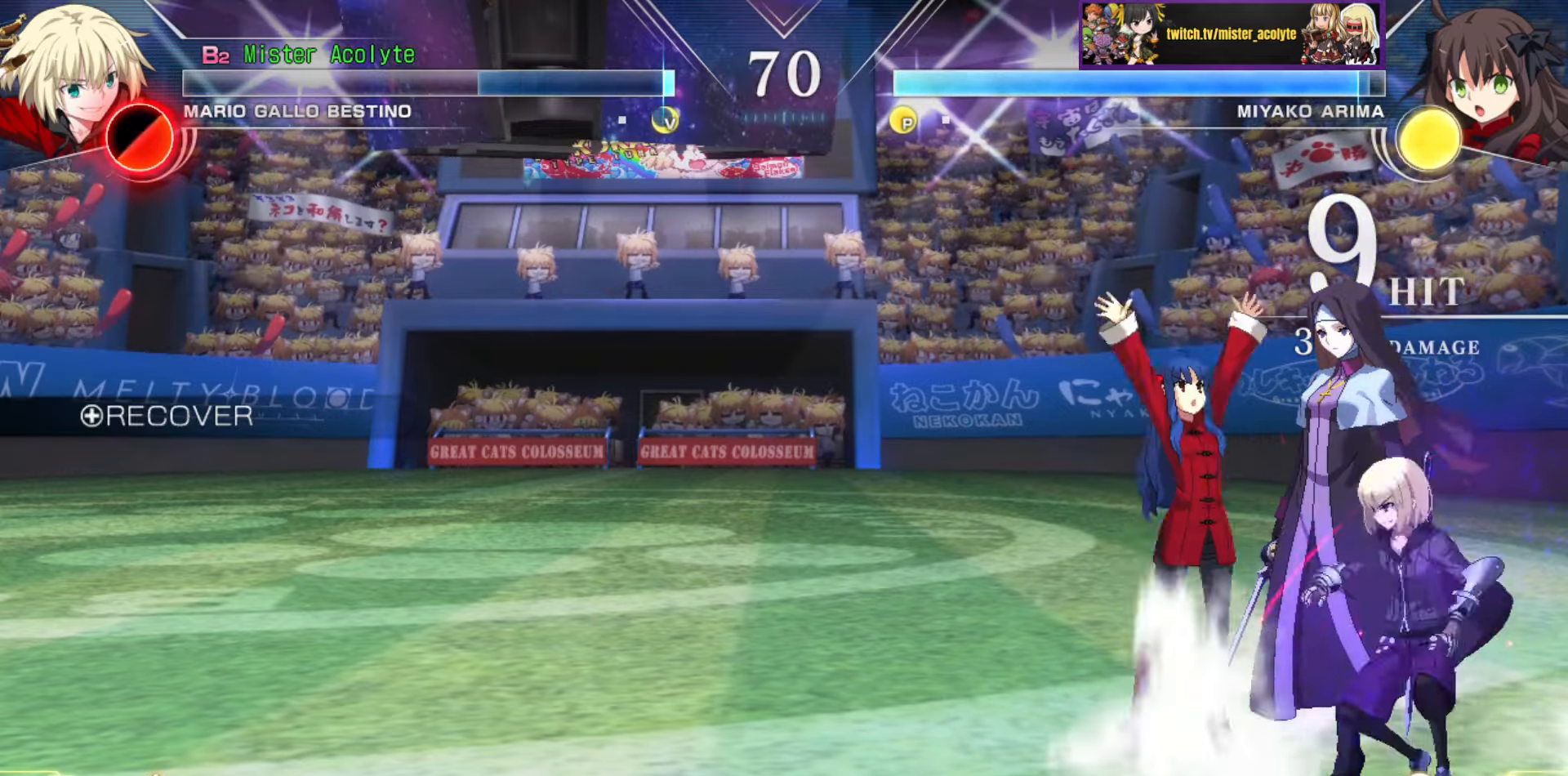
{"buttons": [], "events": []}
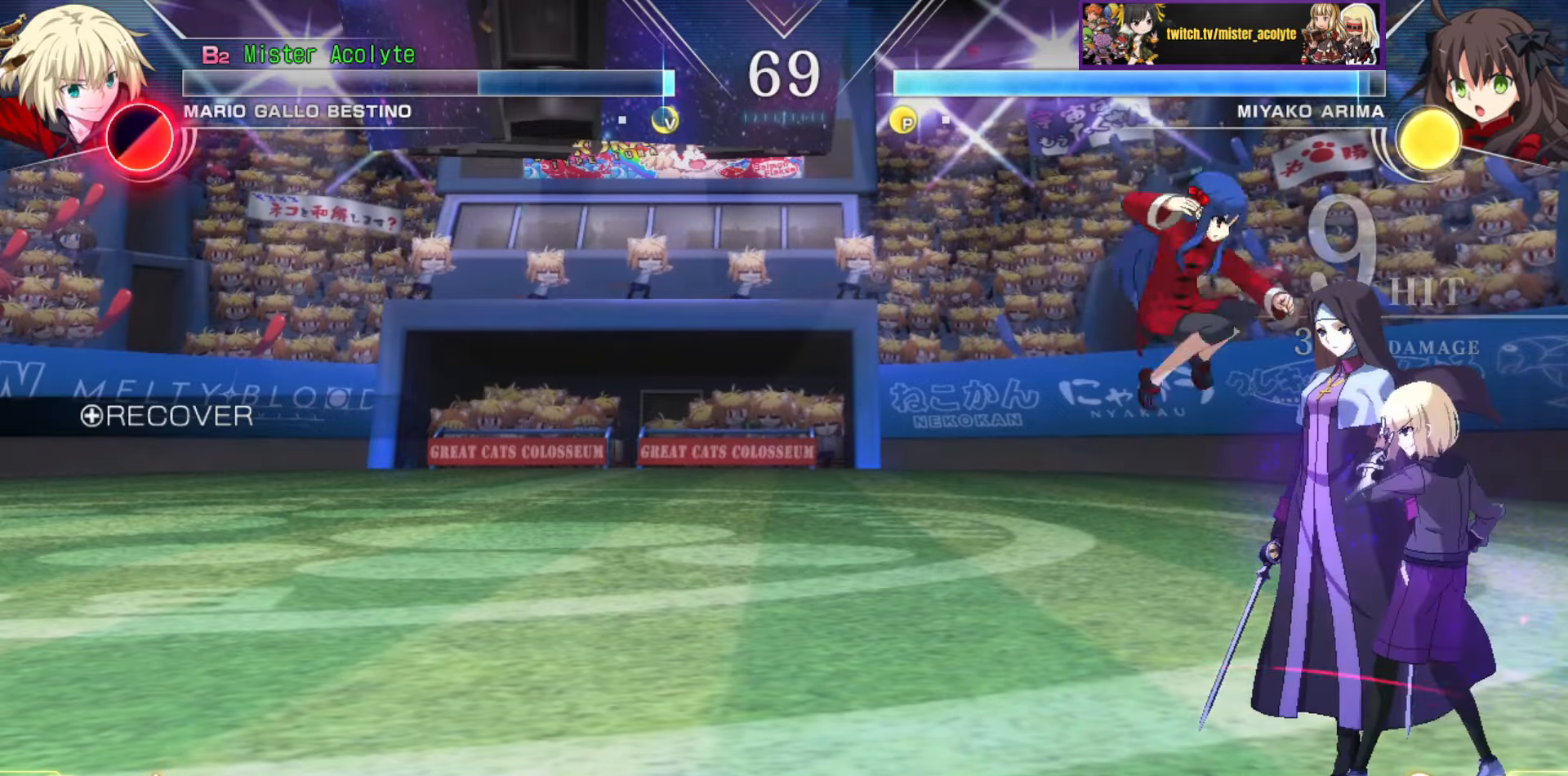
{"buttons": [], "events": []}
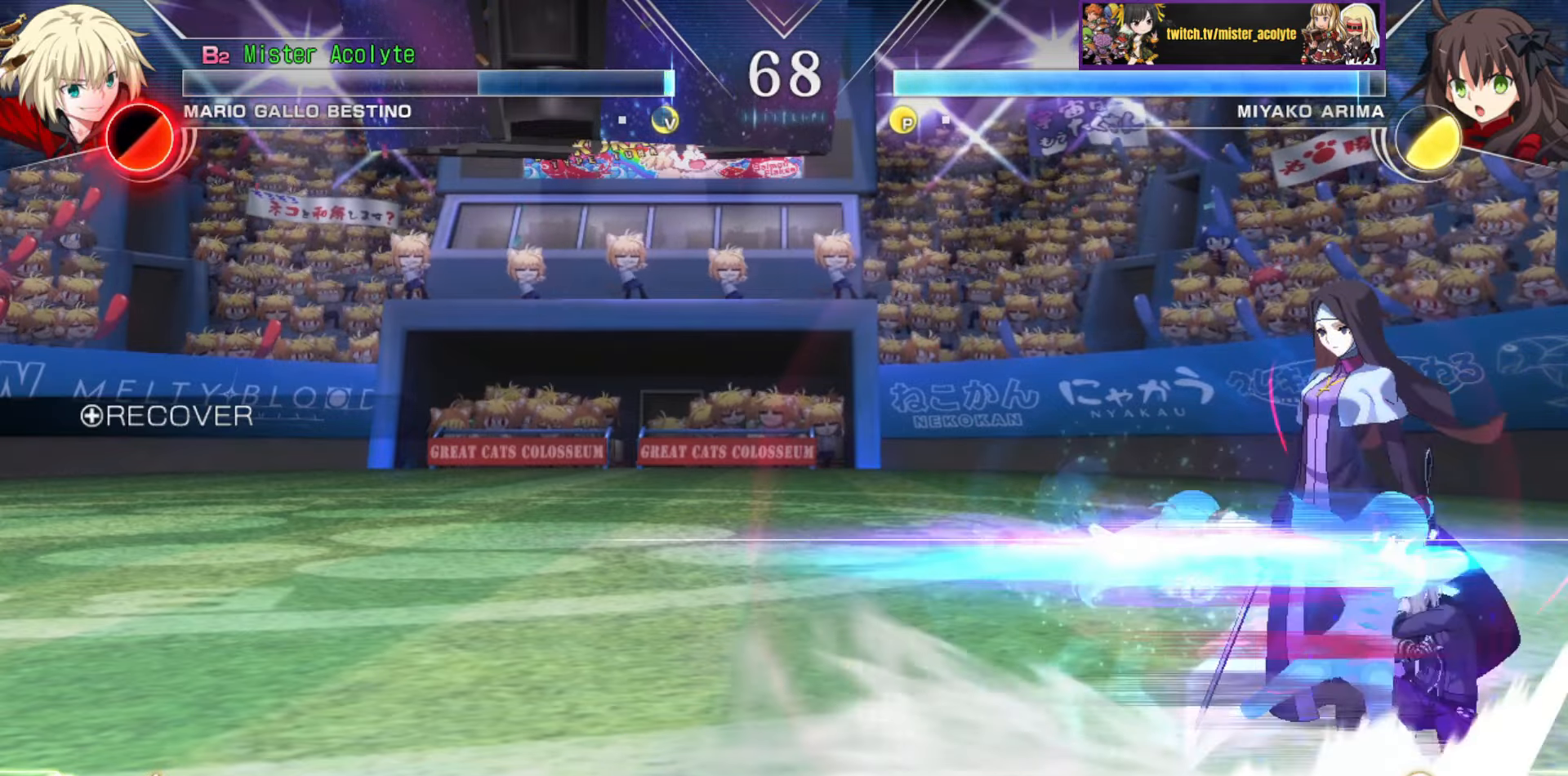
{"buttons": [], "events": [[167, "CIRCLE", "down"], [167, "SQUARE", "down"], [167, "TRIANGLE", "down"], [184, "CROSS", "down"], [300, "CIRCLE", "up"], [300, "CROSS", "up"], [317, "SQUARE", "up"], [334, "TRIANGLE", "up"]]}
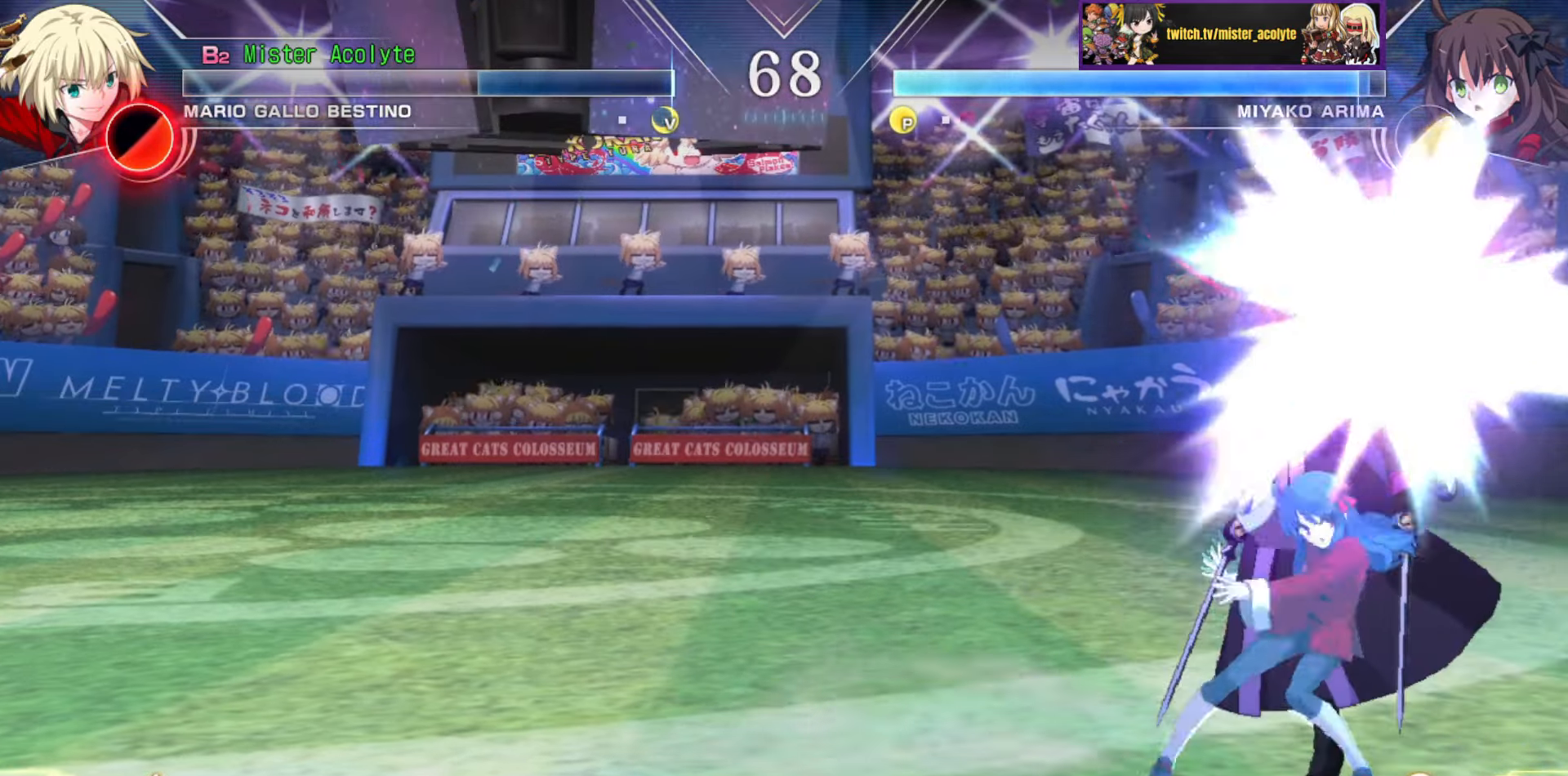
{"buttons": [], "events": []}
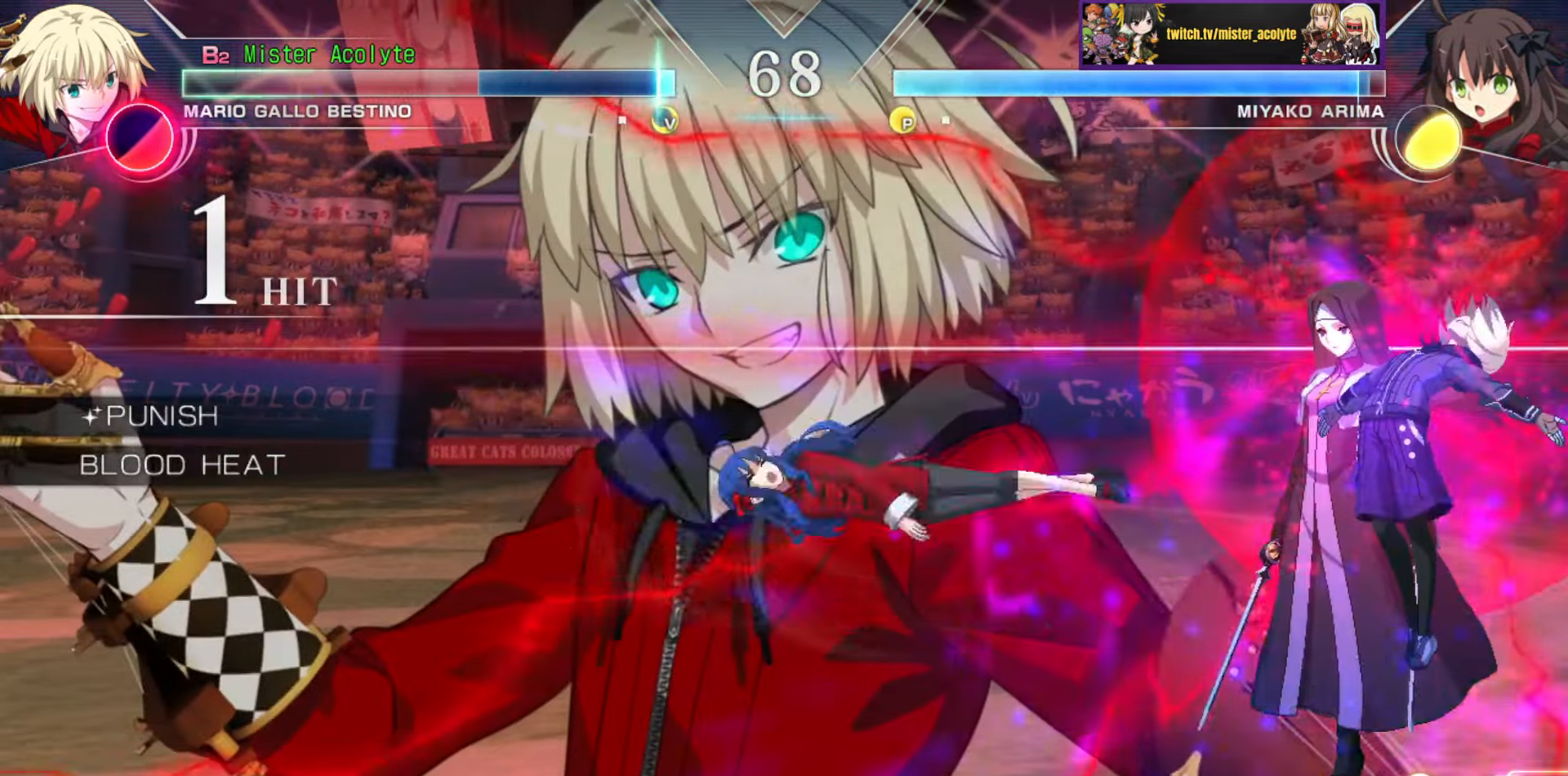
{"buttons": [], "events": []}
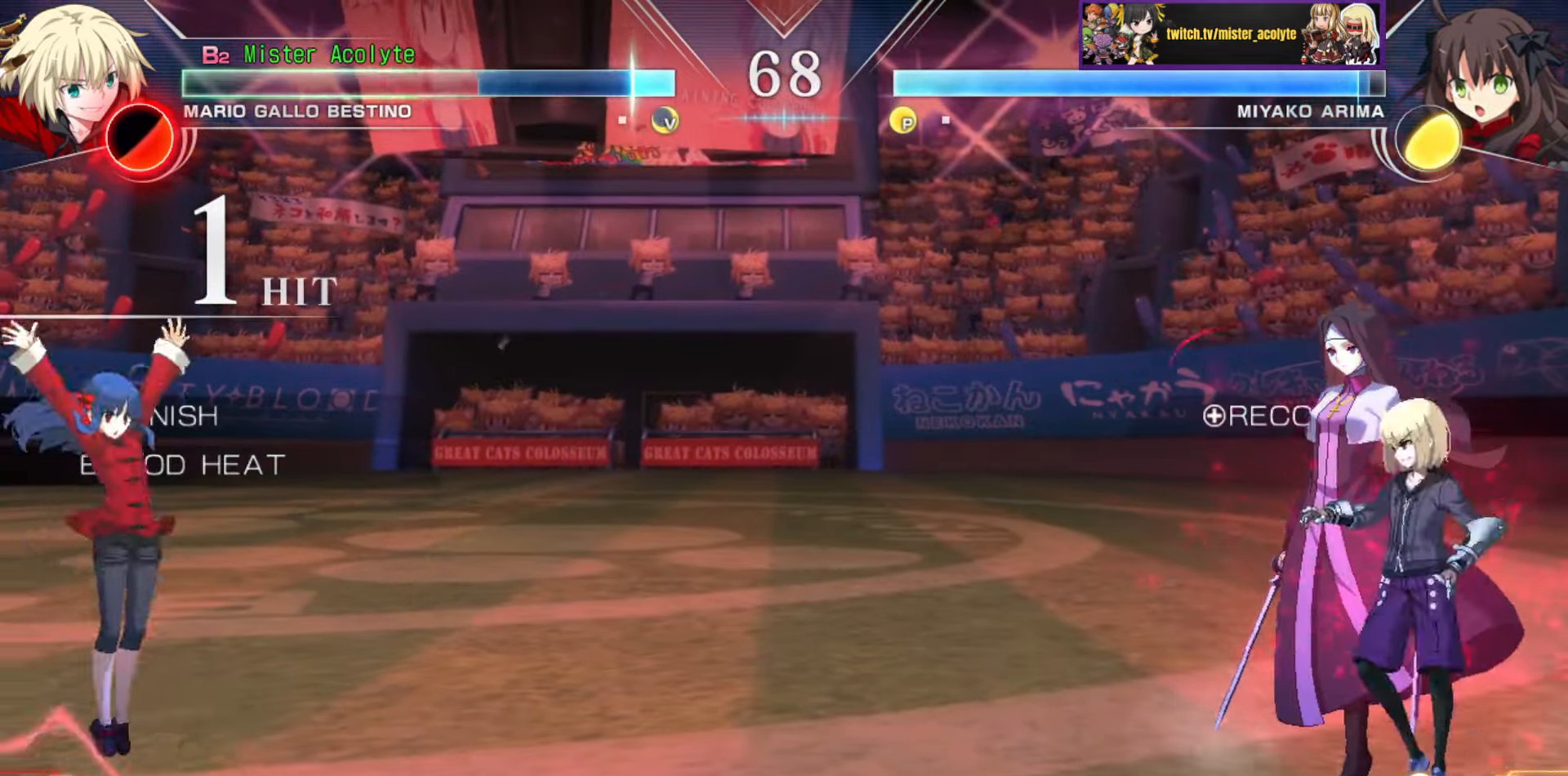
{"buttons": [], "events": []}
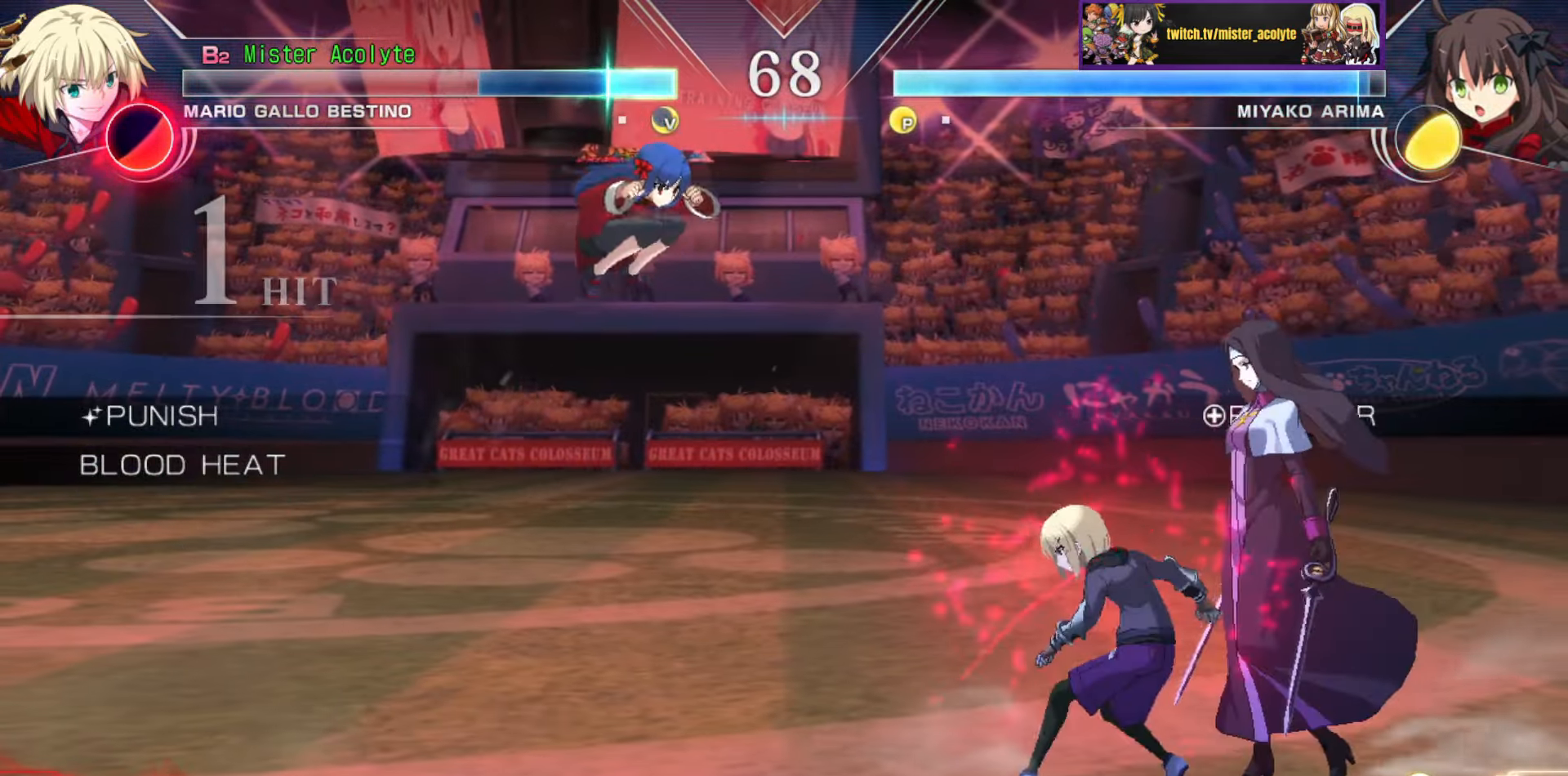
{"buttons": ["CROSS"], "events": [[234, "CROSS", "down"]]}
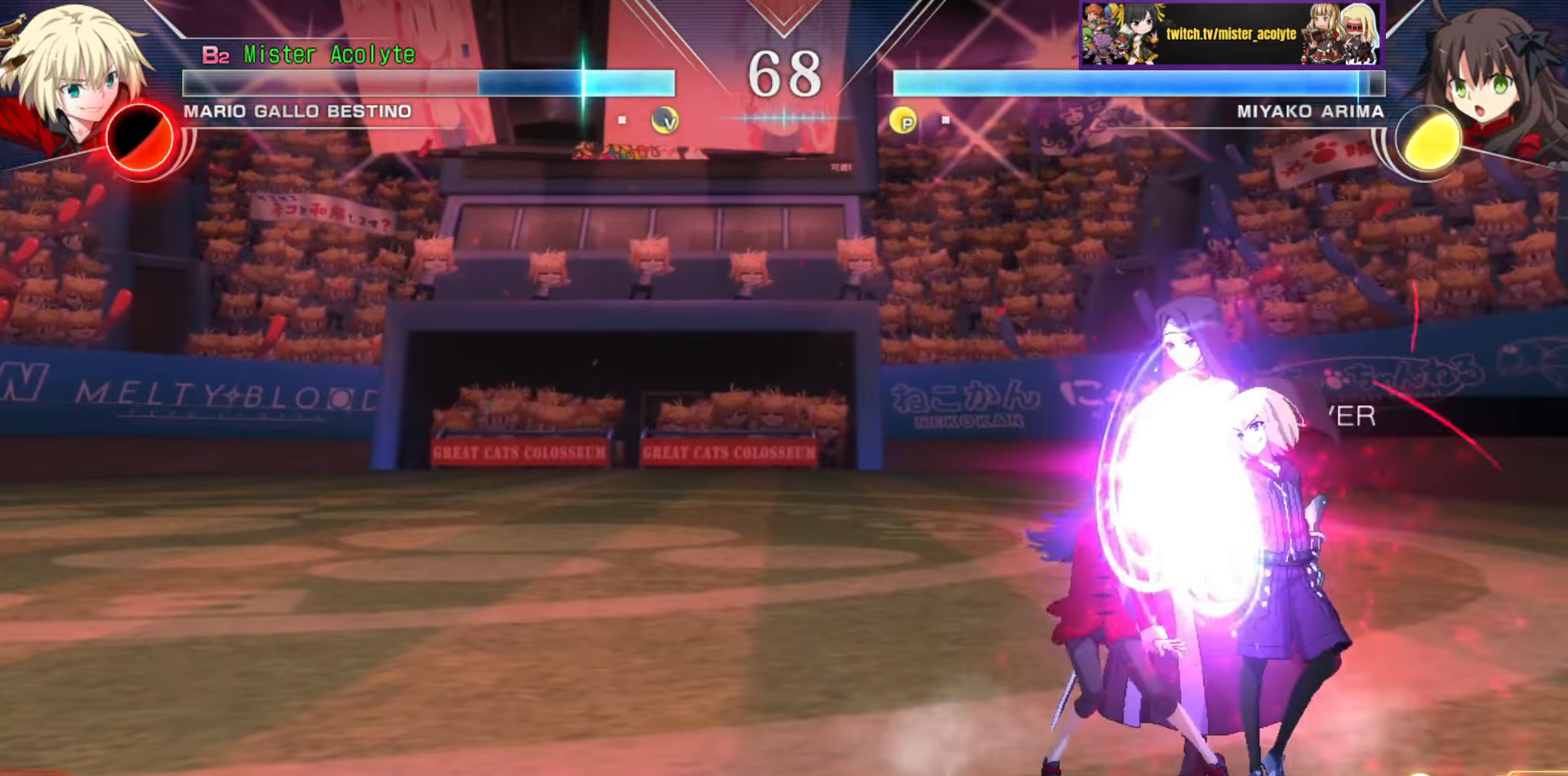
{"buttons": [], "events": [[384, "CROSS", "up"]]}
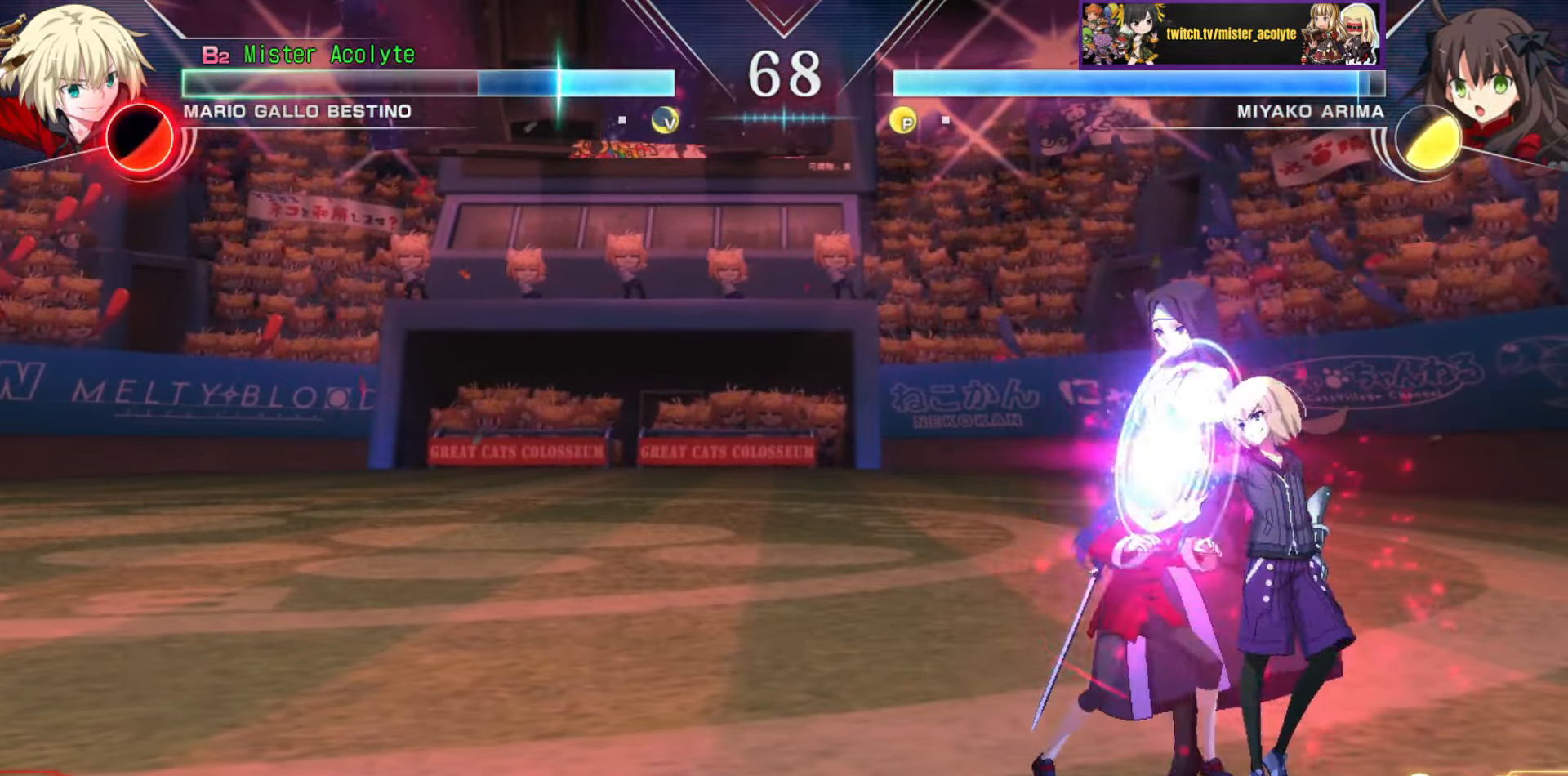
{"buttons": [], "events": [[50, "CROSS", "down"], [50, "SQUARE", "down"], [117, "CROSS", "up"], [117, "SQUARE", "up"], [167, "CROSS", "down"], [167, "SQUARE", "down"], [267, "CROSS", "up"], [267, "SQUARE", "up"], [300, "CROSS", "down"], [300, "SQUARE", "down"], [450, "CROSS", "up"], [450, "SQUARE", "up"]]}
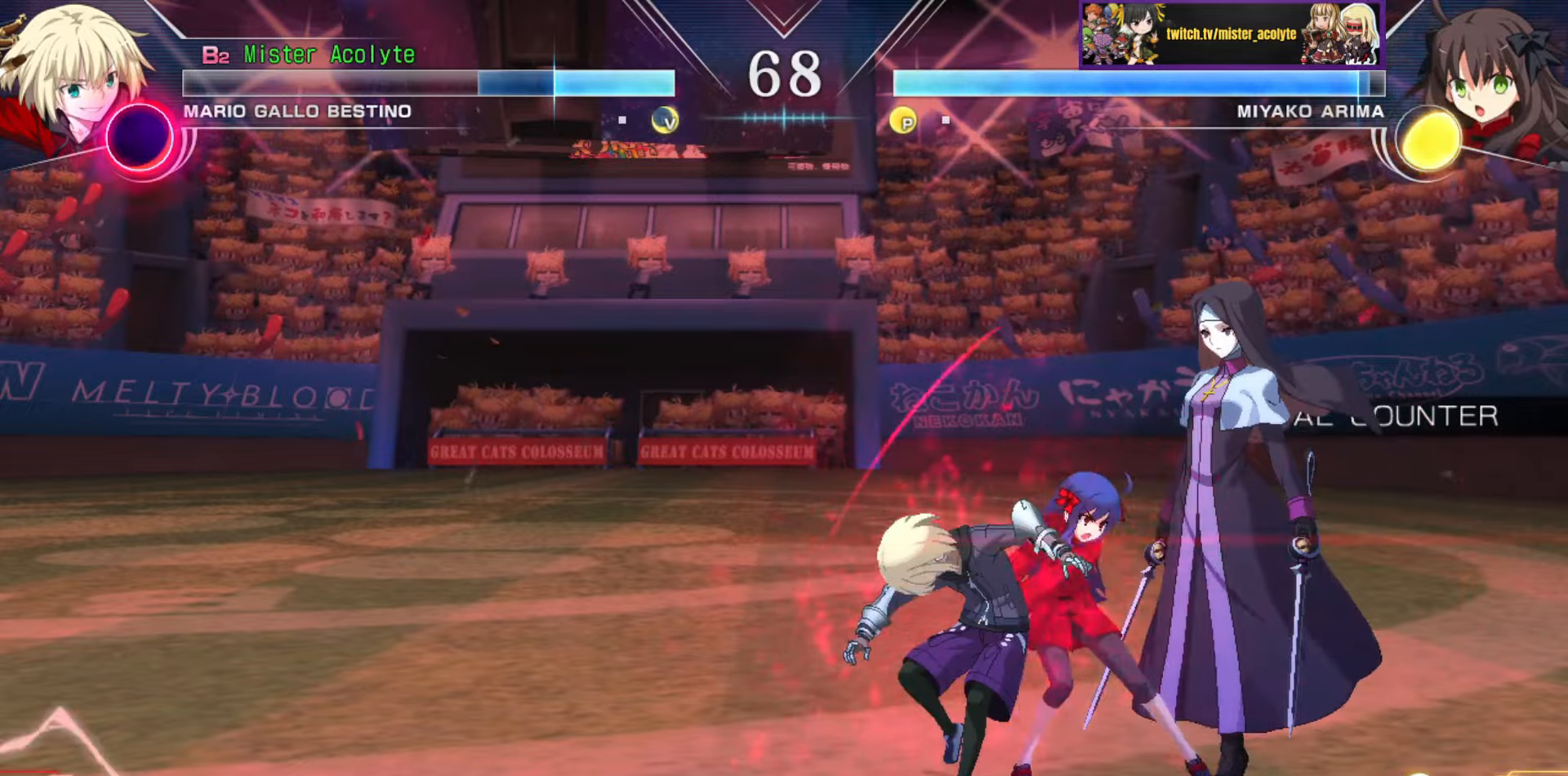
{"buttons": [], "events": [[17, "CROSS", "down"], [17, "SQUARE", "down"], [200, "CROSS", "up"], [200, "SQUARE", "up"]]}
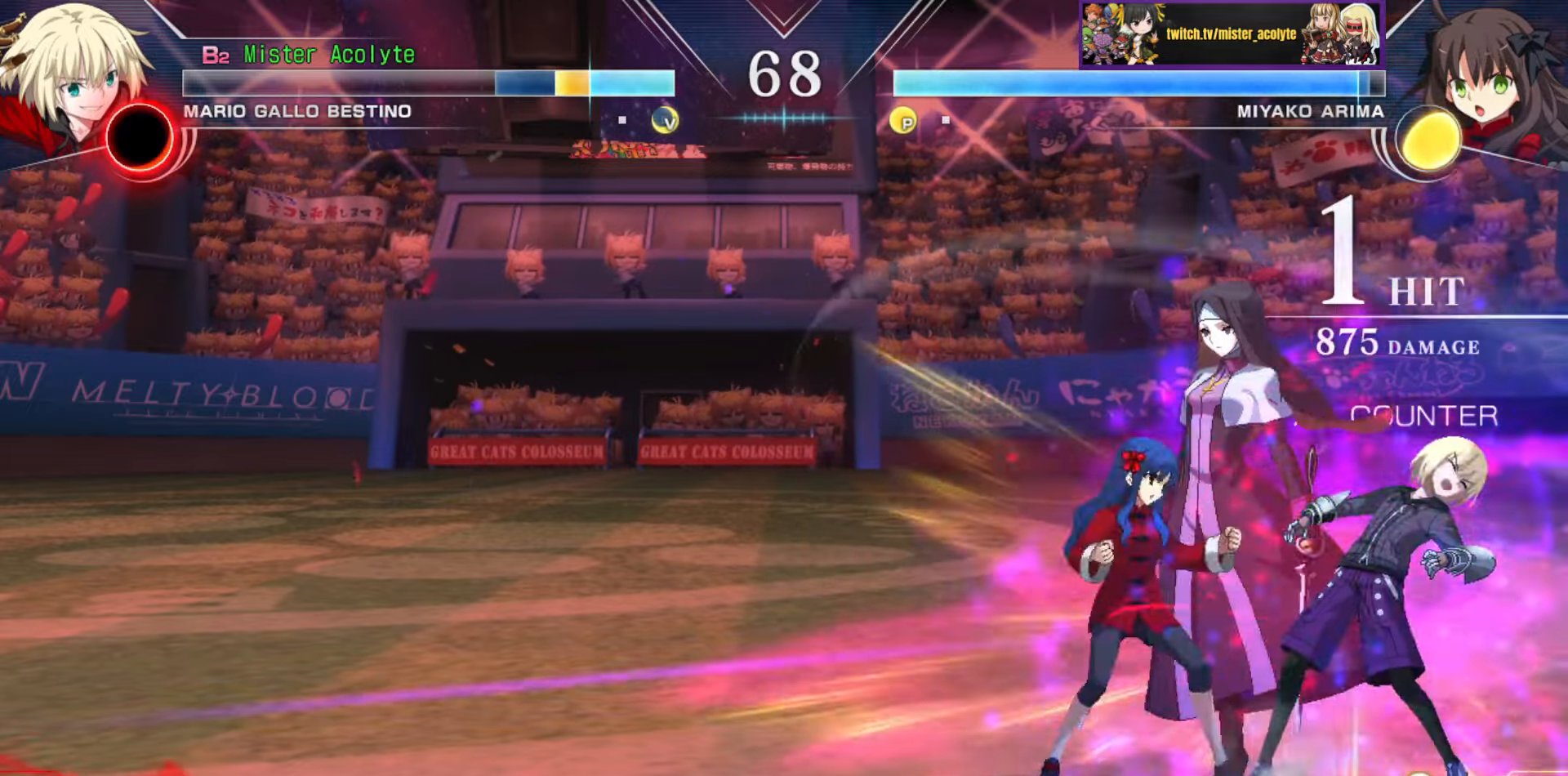
{"buttons": [], "events": []}
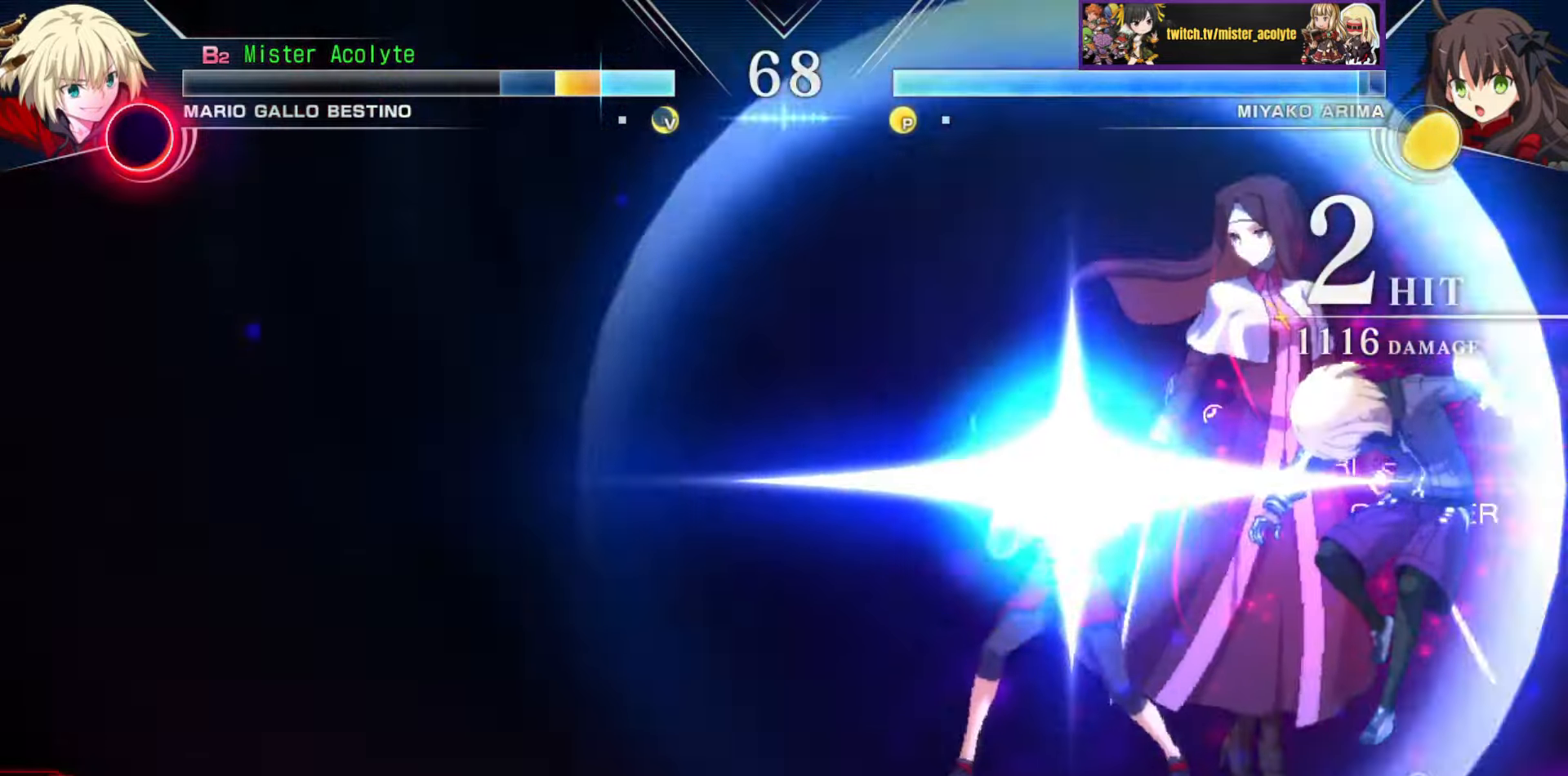
{"buttons": [], "events": []}
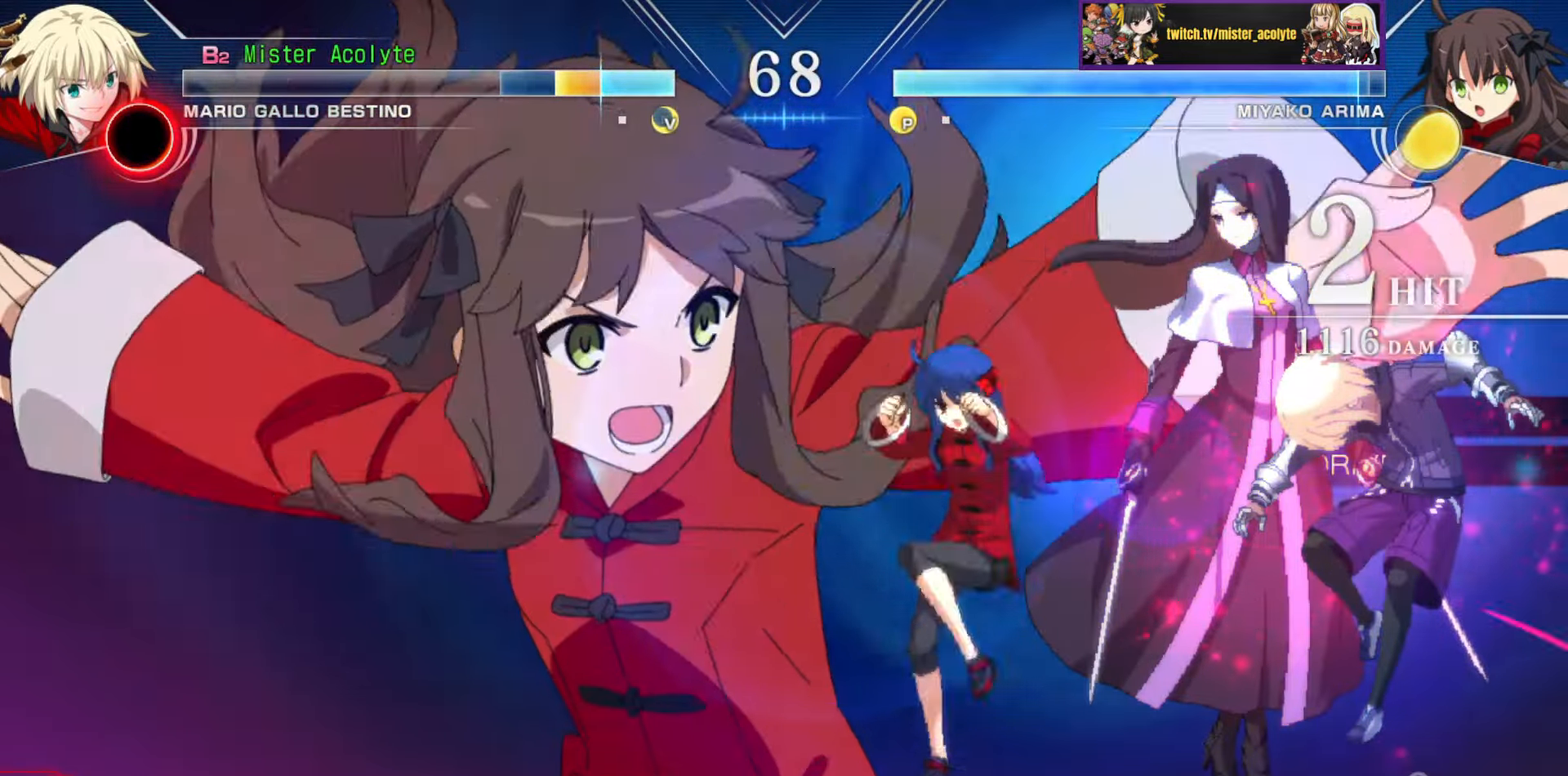
{"buttons": [], "events": []}
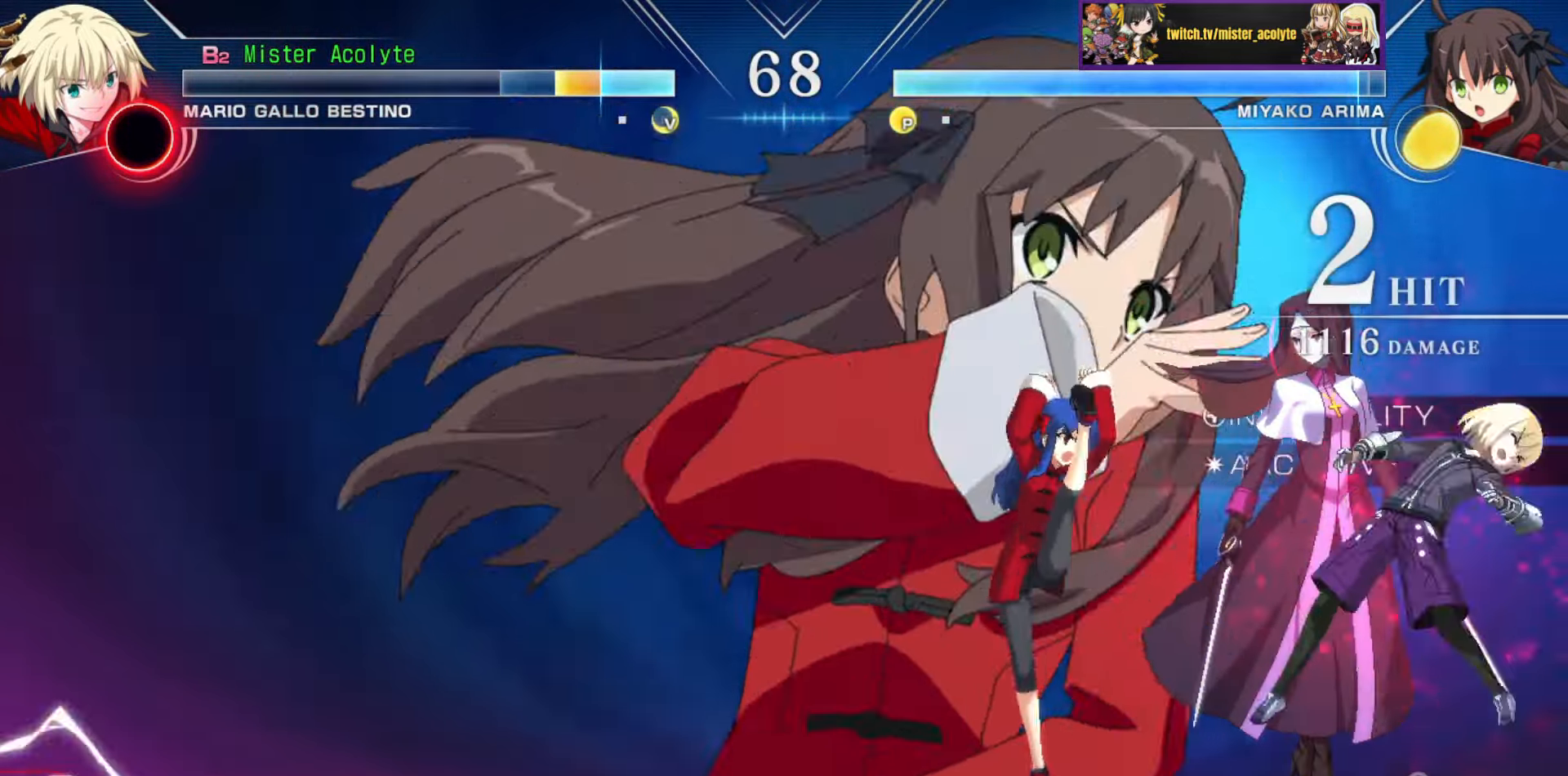
{"buttons": [], "events": []}
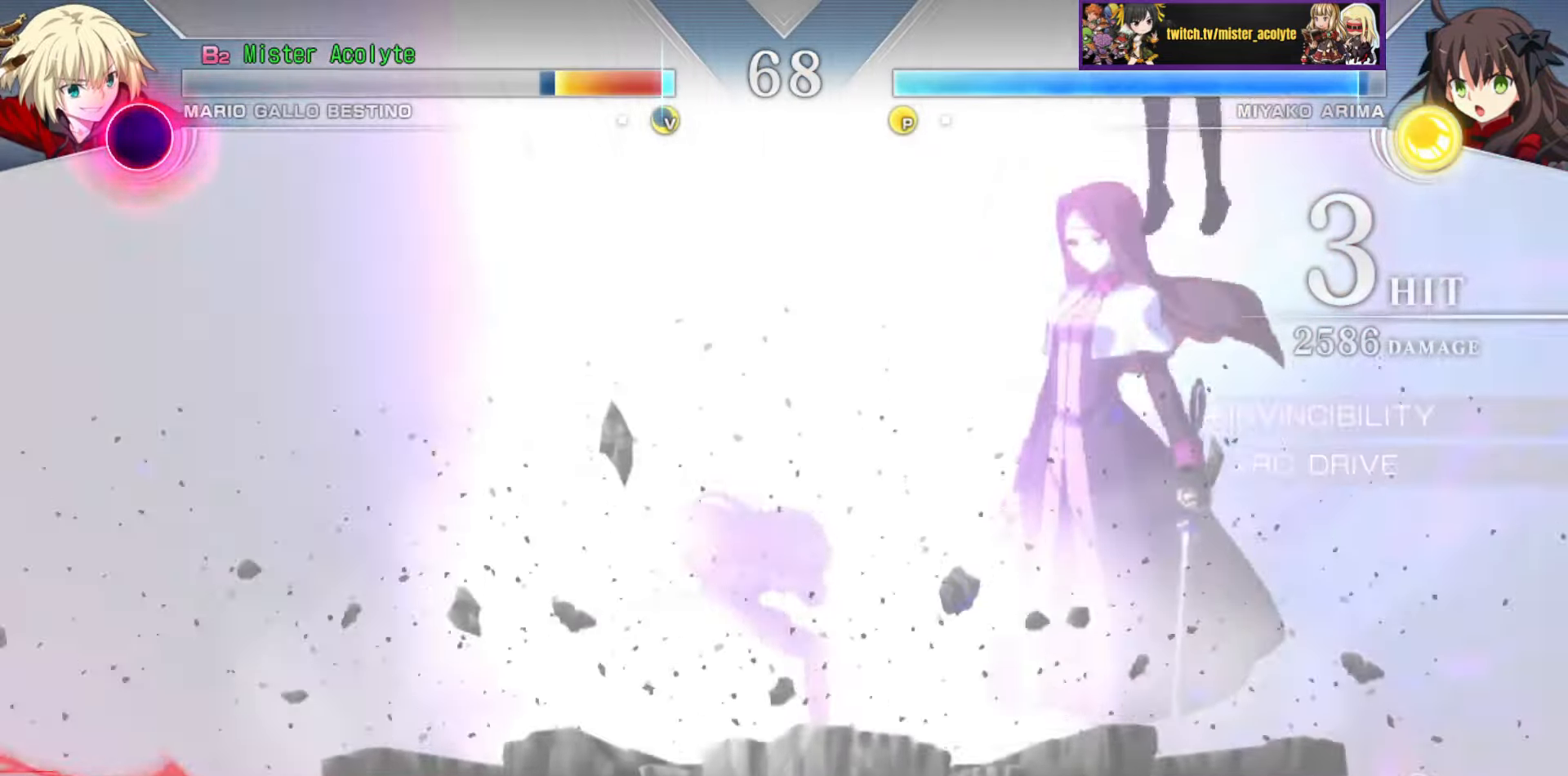
{"buttons": [], "events": []}
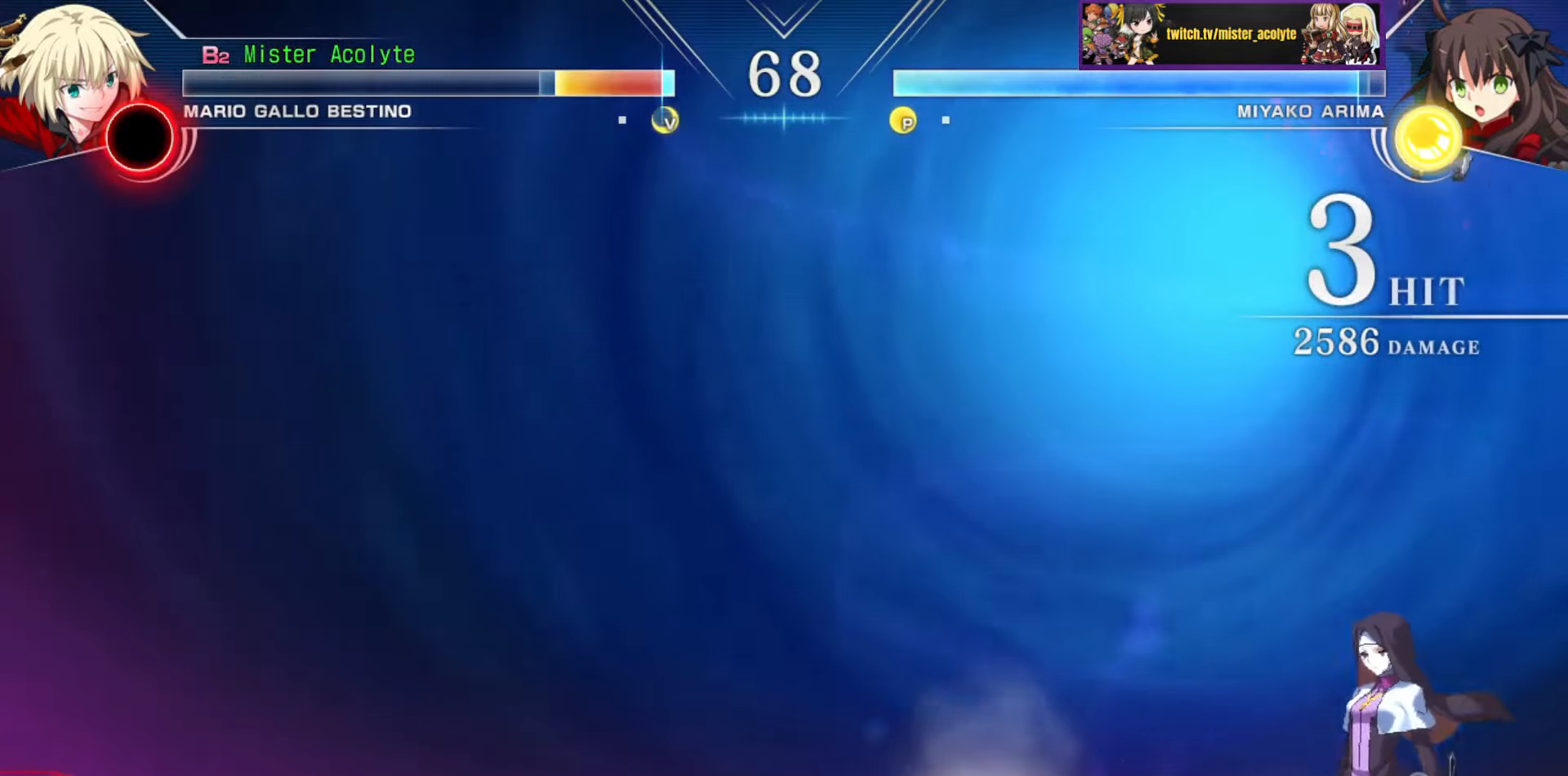
{"buttons": [], "events": []}
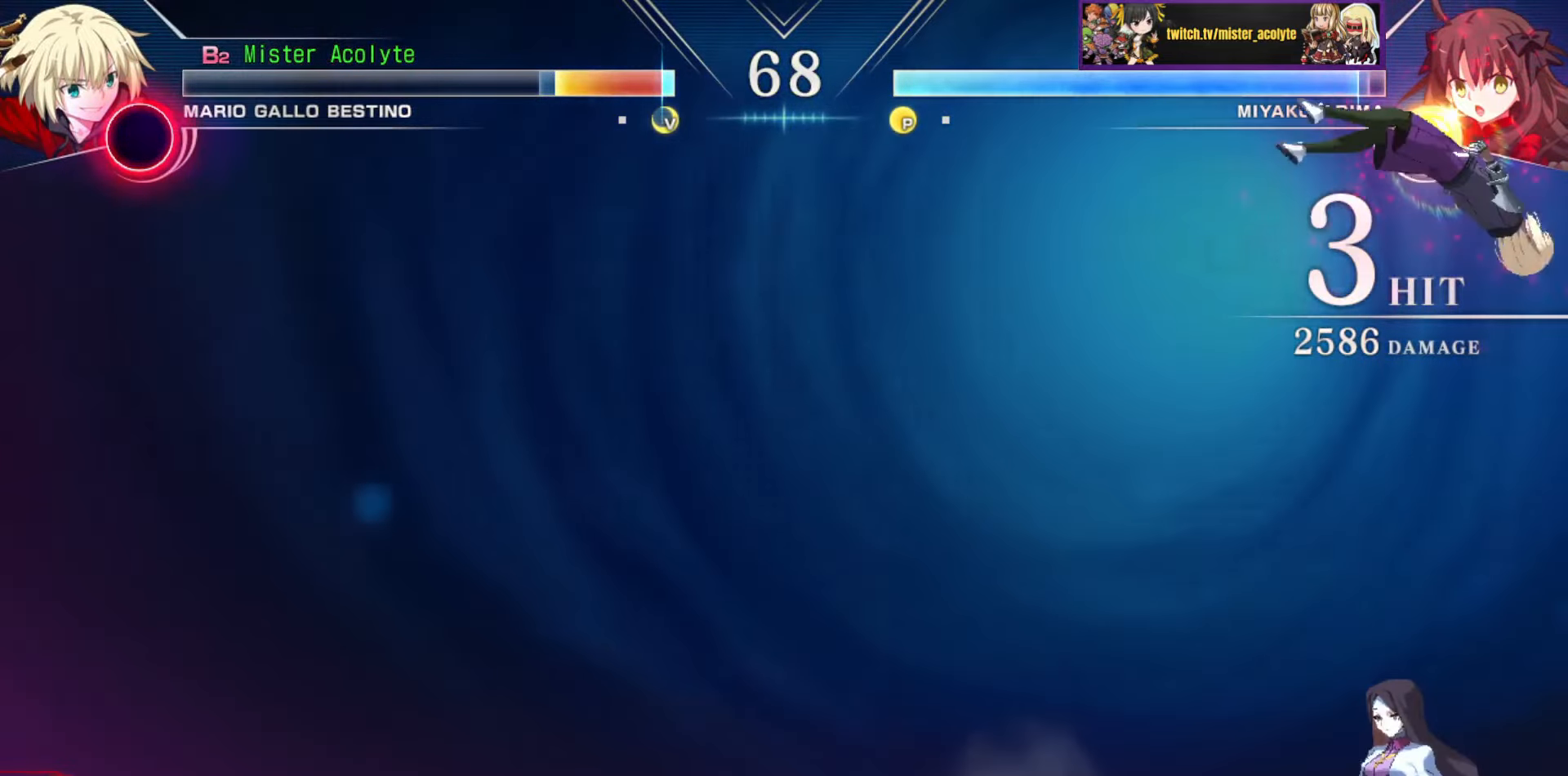
{"buttons": ["CROSS", "SQUARE"], "events": [[317, "CROSS", "down"], [317, "SQUARE", "down"], [434, "CROSS", "up"], [450, "SQUARE", "up"], [484, "CROSS", "down"], [484, "SQUARE", "down"]]}
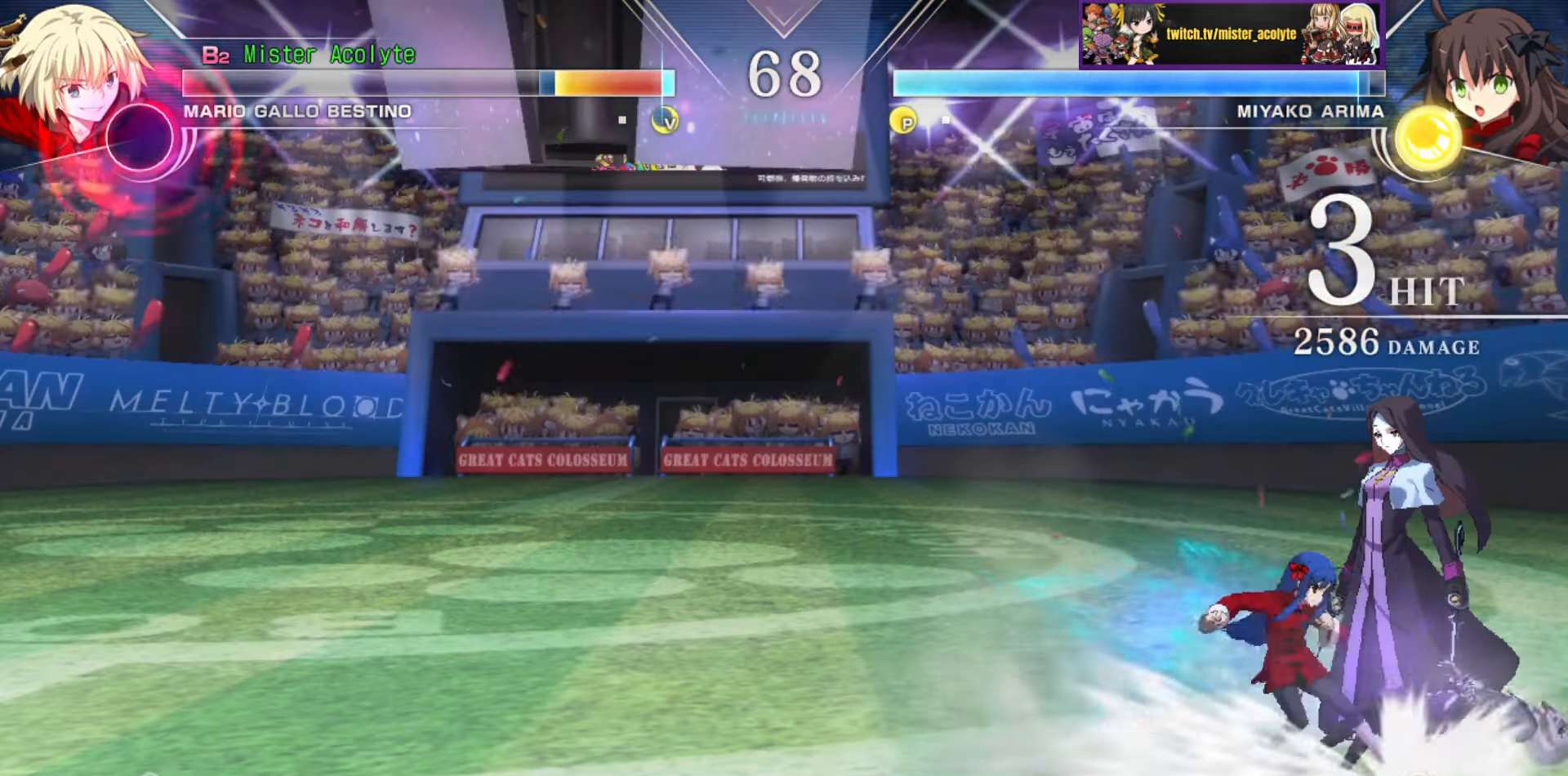
{"buttons": [], "events": [[184, "CROSS", "up"], [200, "SQUARE", "up"]]}
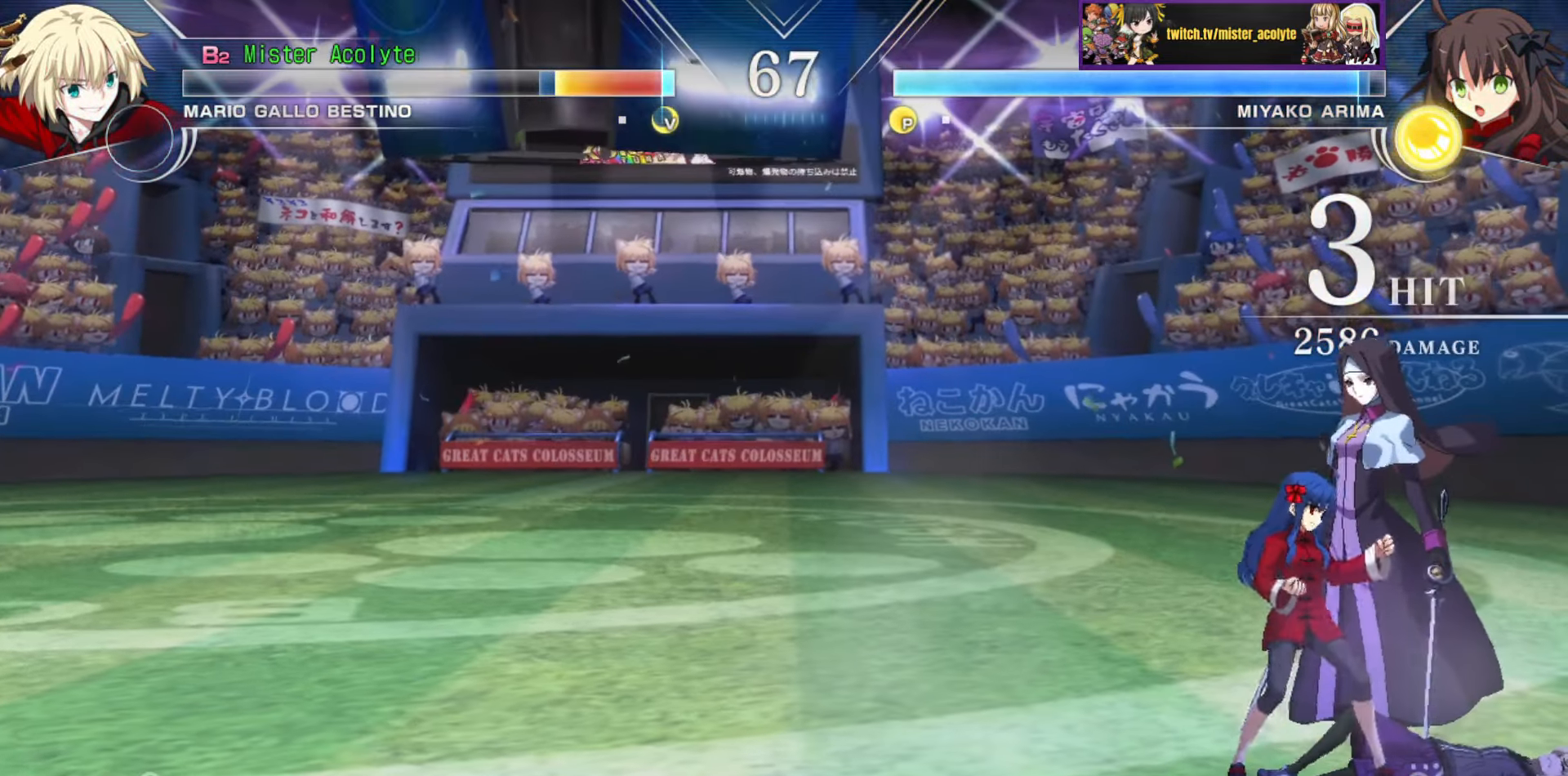
{"buttons": [], "events": []}
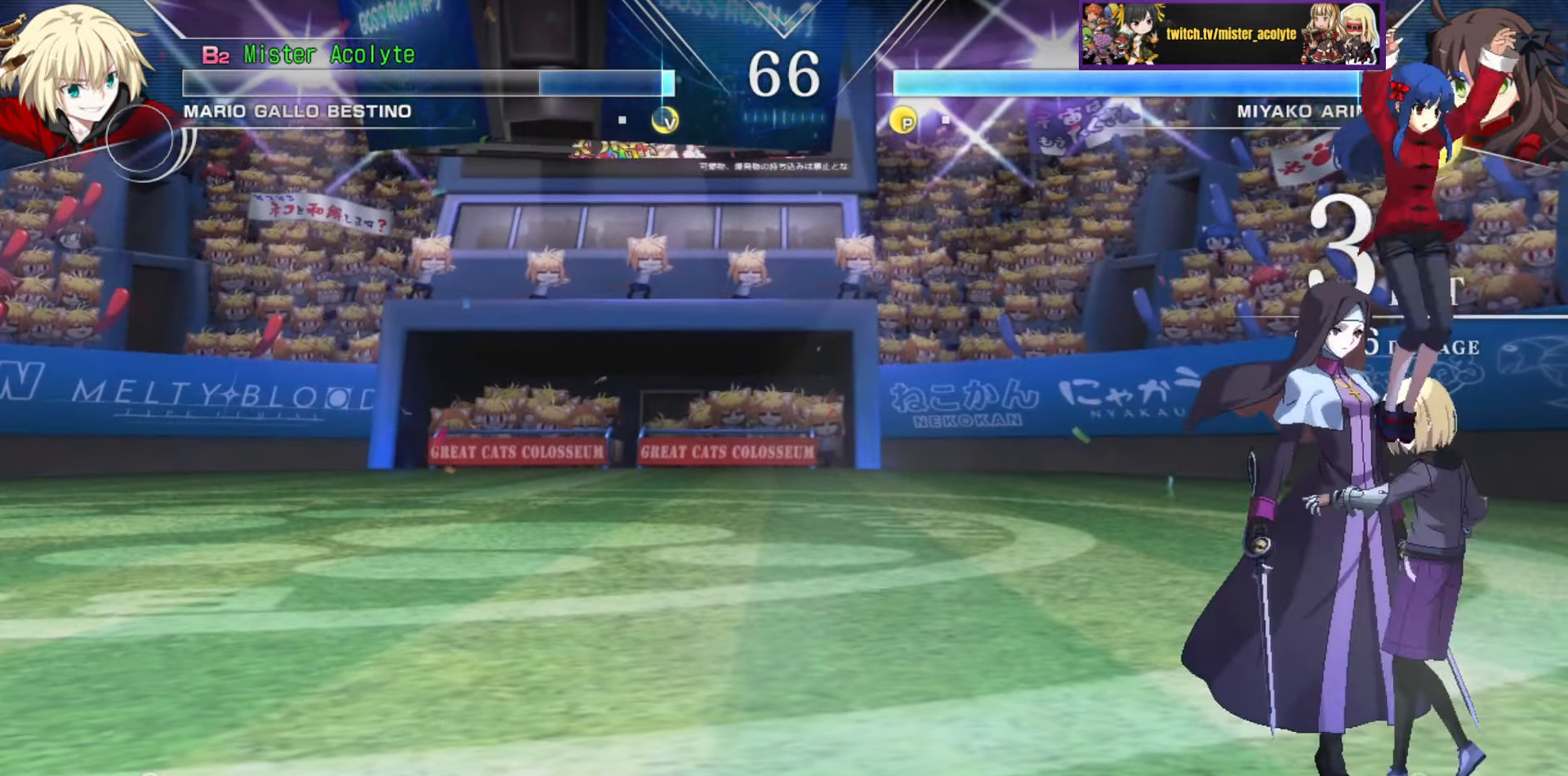
{"buttons": ["CROSS", "SQUARE"], "events": [[167, "CROSS", "down"], [167, "SQUARE", "down"], [400, "CROSS", "up"], [400, "SQUARE", "up"], [467, "CROSS", "down"], [467, "SQUARE", "down"]]}
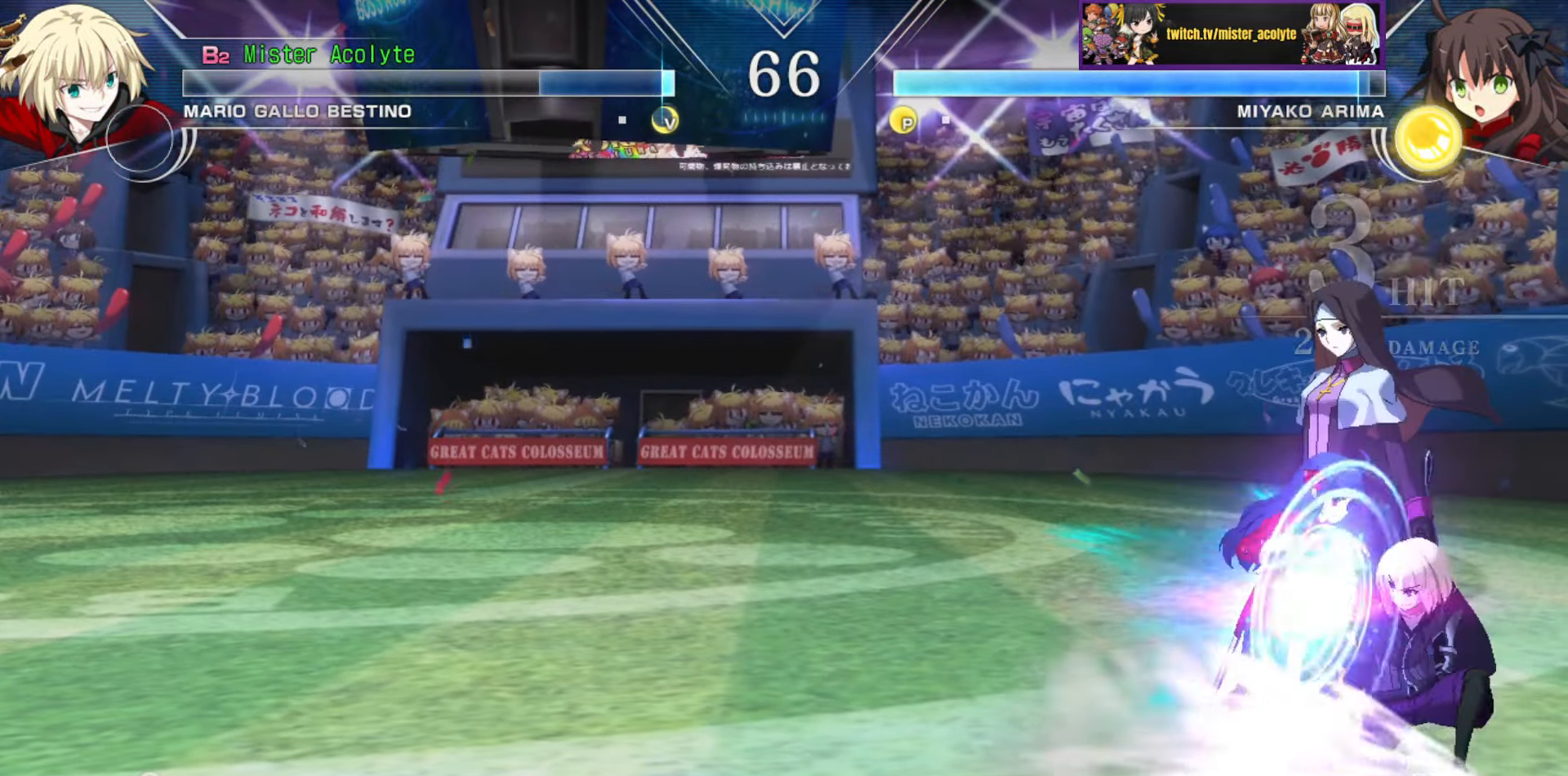
{"buttons": [], "events": [[300, "CROSS", "up"], [300, "SQUARE", "up"]]}